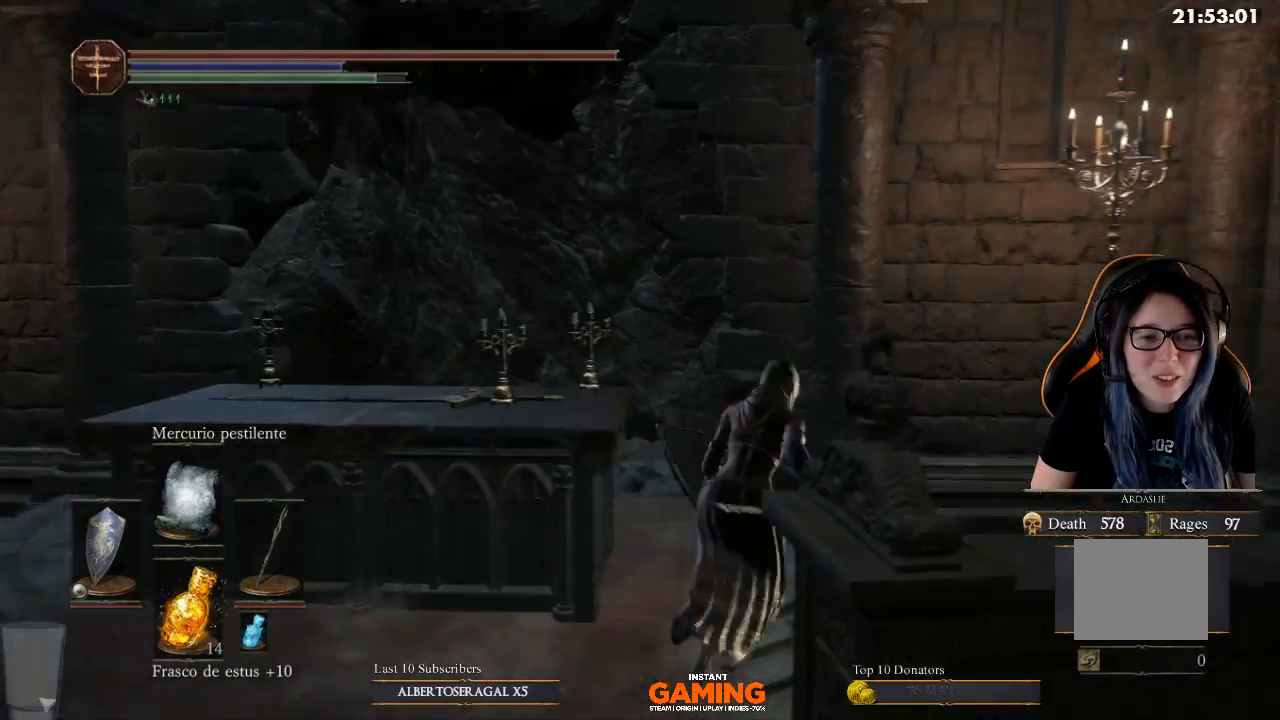
Gameplay with a controller (Xbox layout); each line is a JSON object with the inputs held at the frame after it. "events" lists button and stick changes between this image and that frame as [ms after this image, input, new state], when the widget could be followed in between.
{"buttons": ["B"], "left_stick": "up-left", "right_stick": "center", "events": [[267, "left_stick", "up"], [367, "left_stick", "up-left"]]}
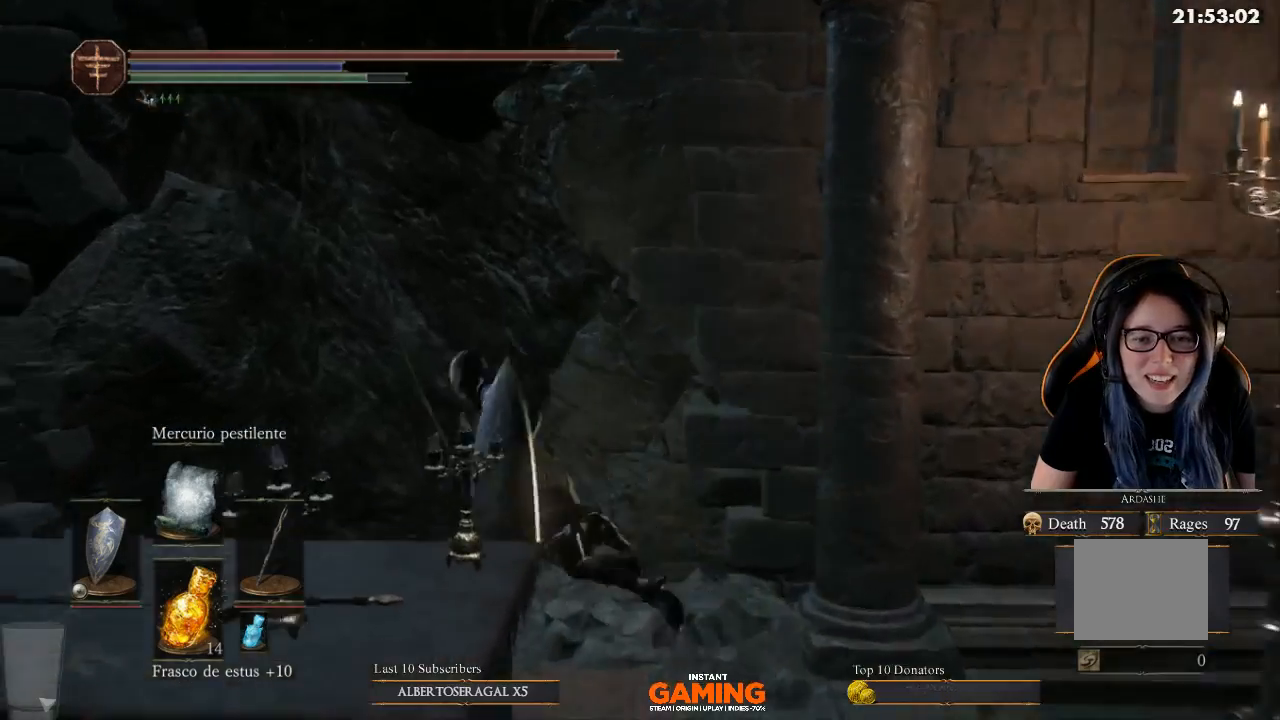
{"buttons": [], "left_stick": "up", "right_stick": "center", "events": [[300, "left_stick", "up"], [433, "B", "up"]]}
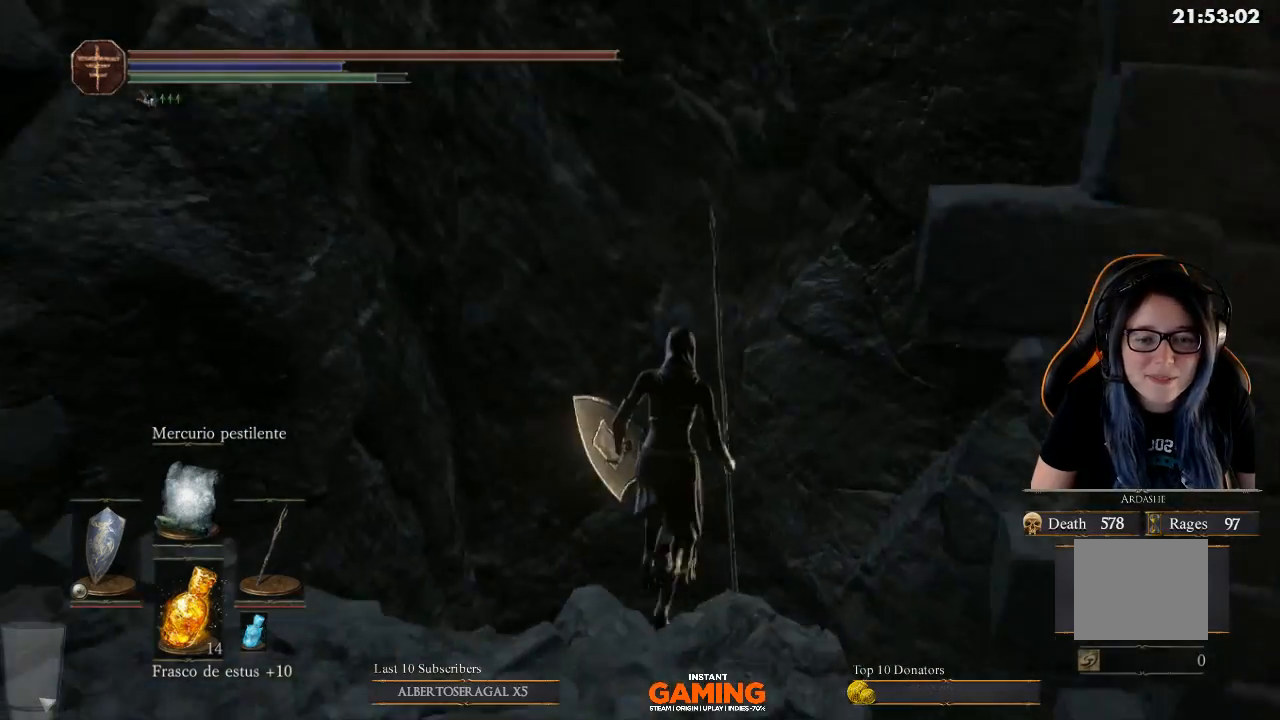
{"buttons": [], "left_stick": "up", "right_stick": "down-left", "events": [[67, "right_stick", "down-left"]]}
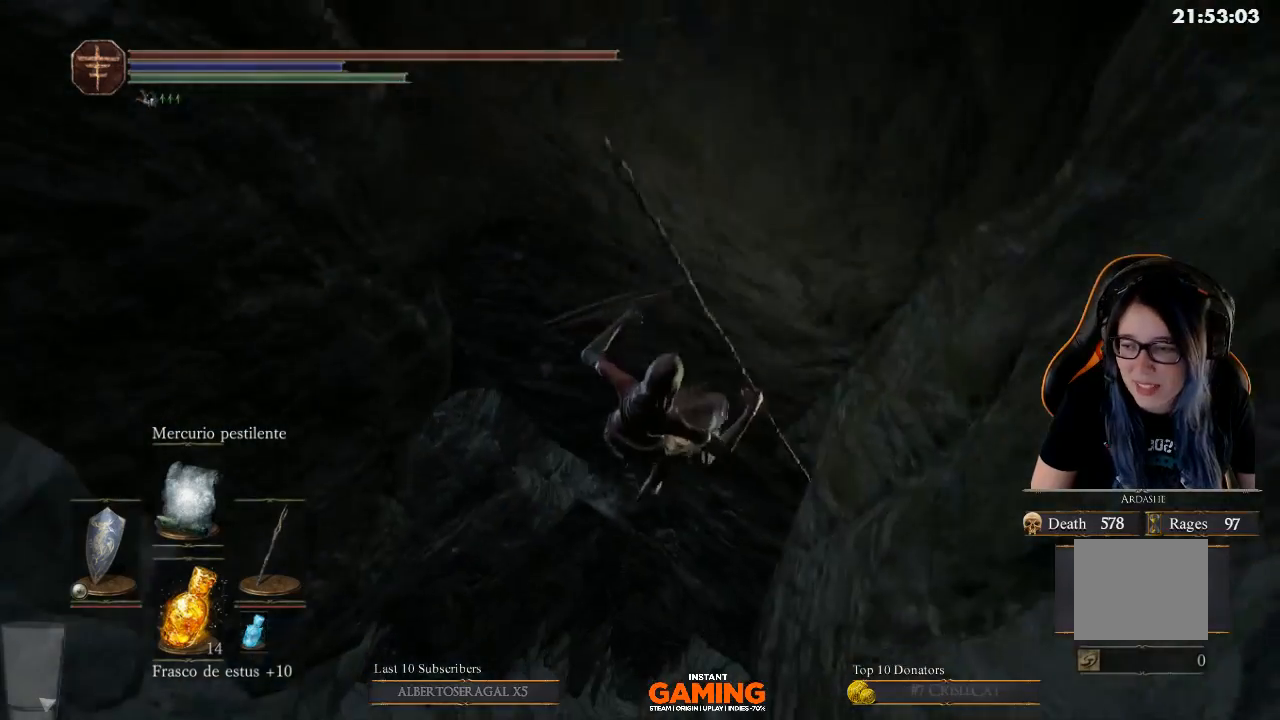
{"buttons": [], "left_stick": "center", "right_stick": "center", "events": [[133, "right_stick", "center"], [233, "left_stick", "center"]]}
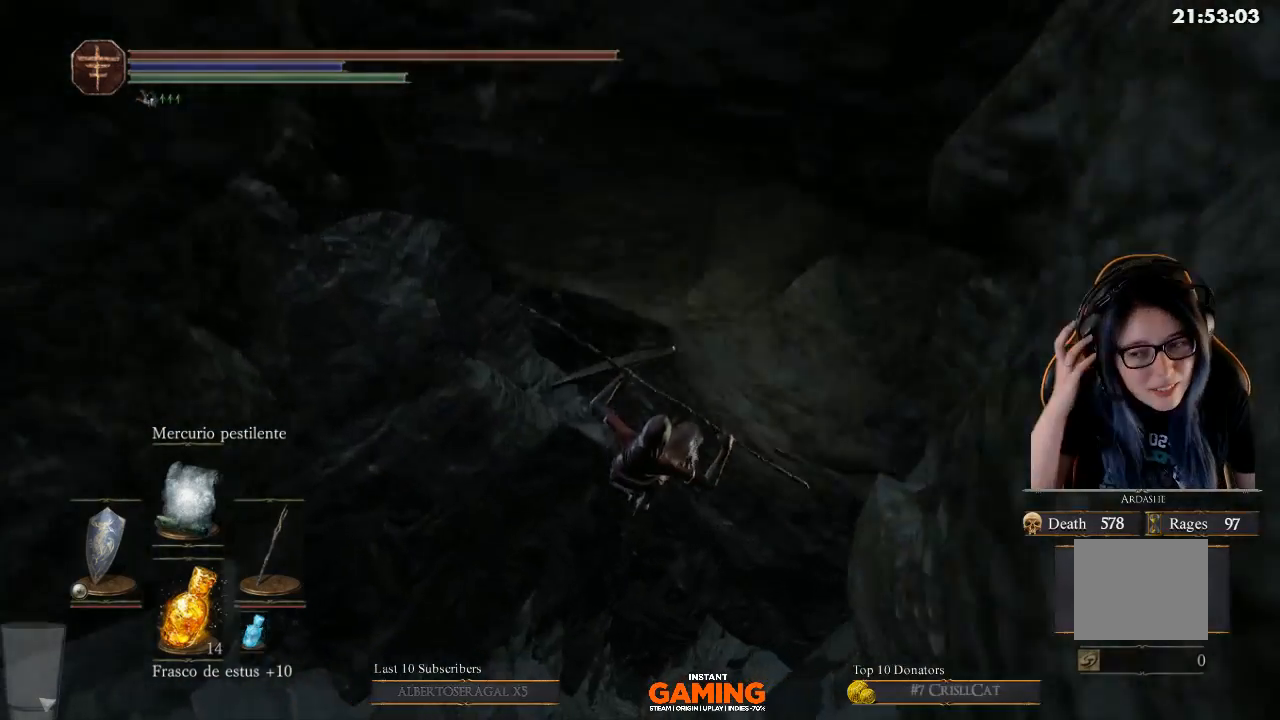
{"buttons": [], "left_stick": "center", "right_stick": "center", "events": []}
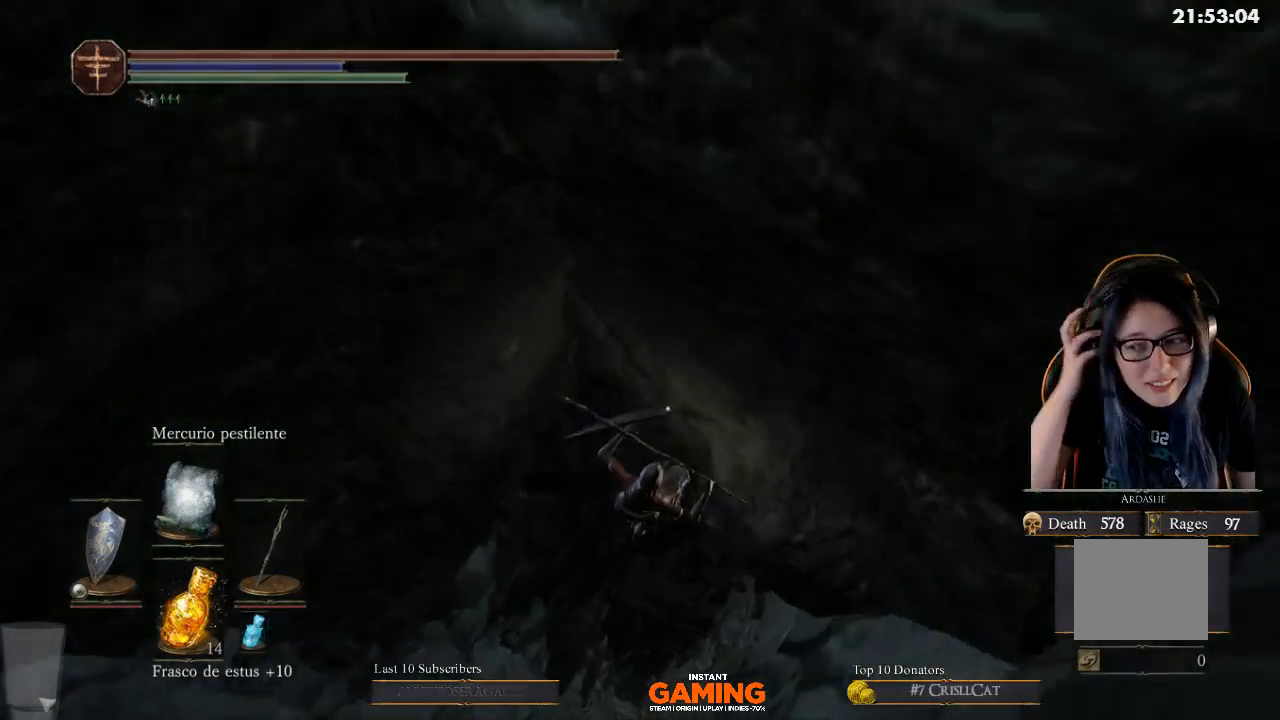
{"buttons": [], "left_stick": "center", "right_stick": "center", "events": []}
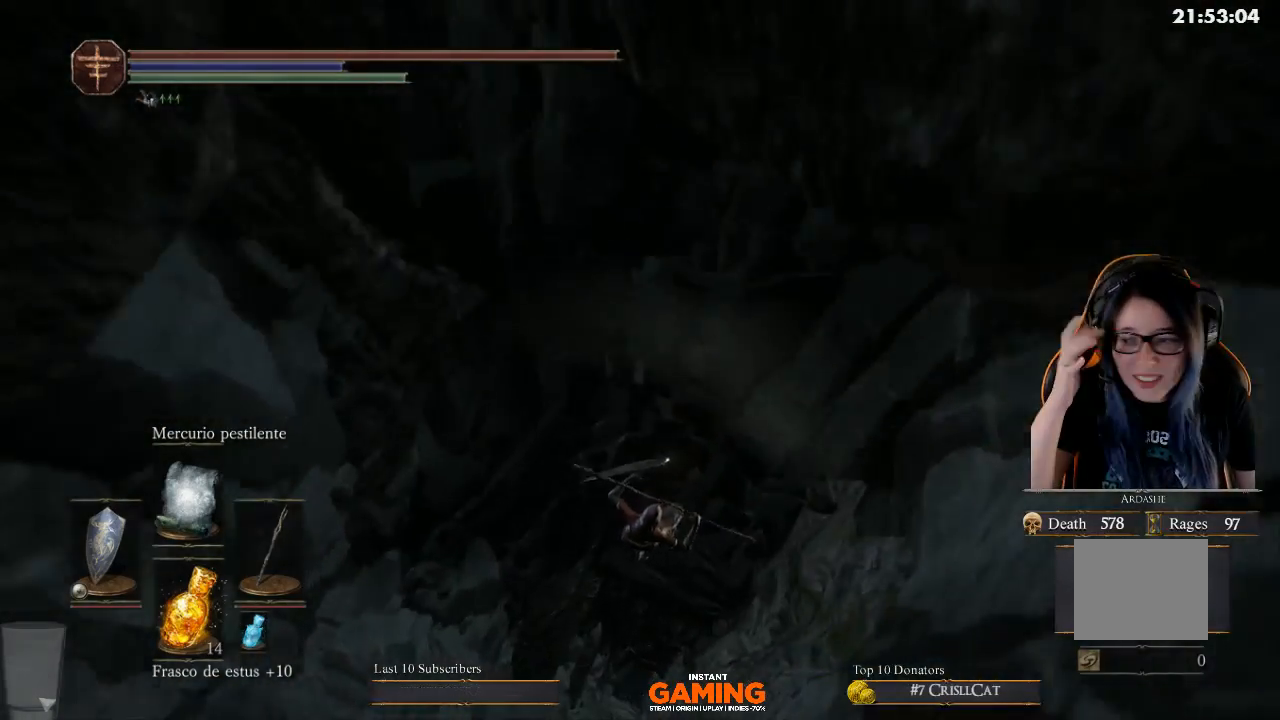
{"buttons": [], "left_stick": "center", "right_stick": "center", "events": []}
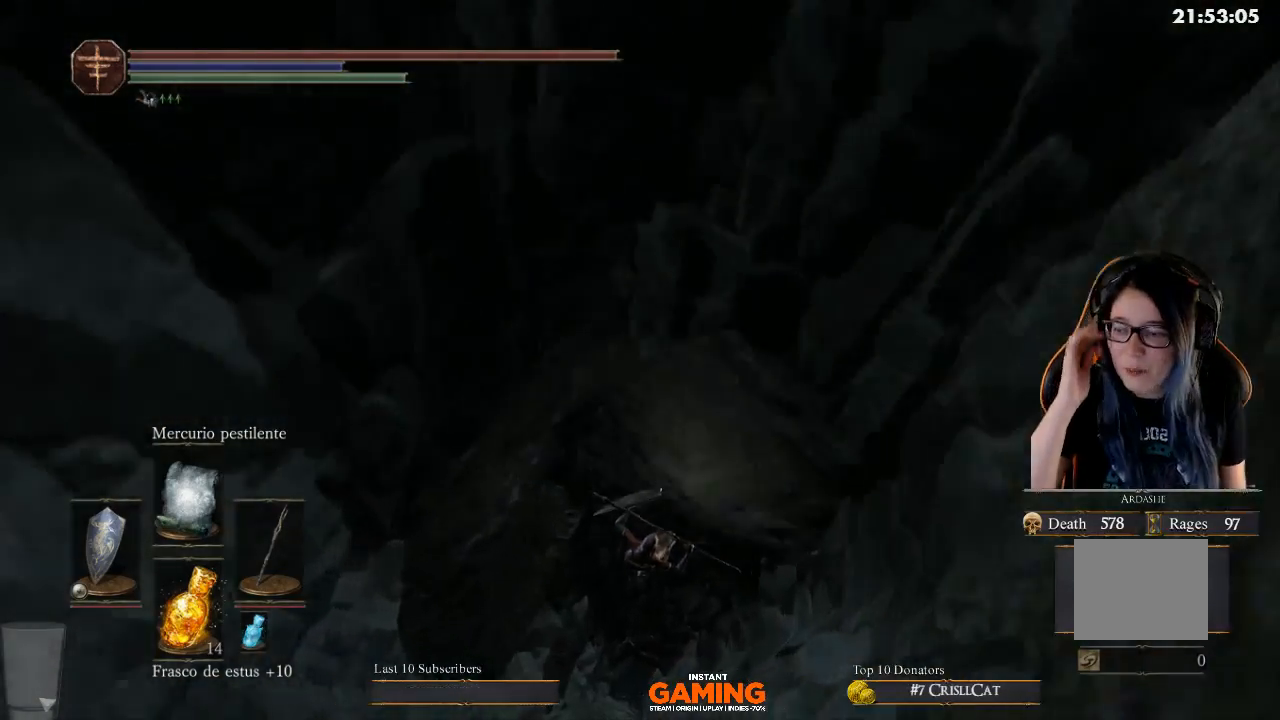
{"buttons": [], "left_stick": "center", "right_stick": "center", "events": []}
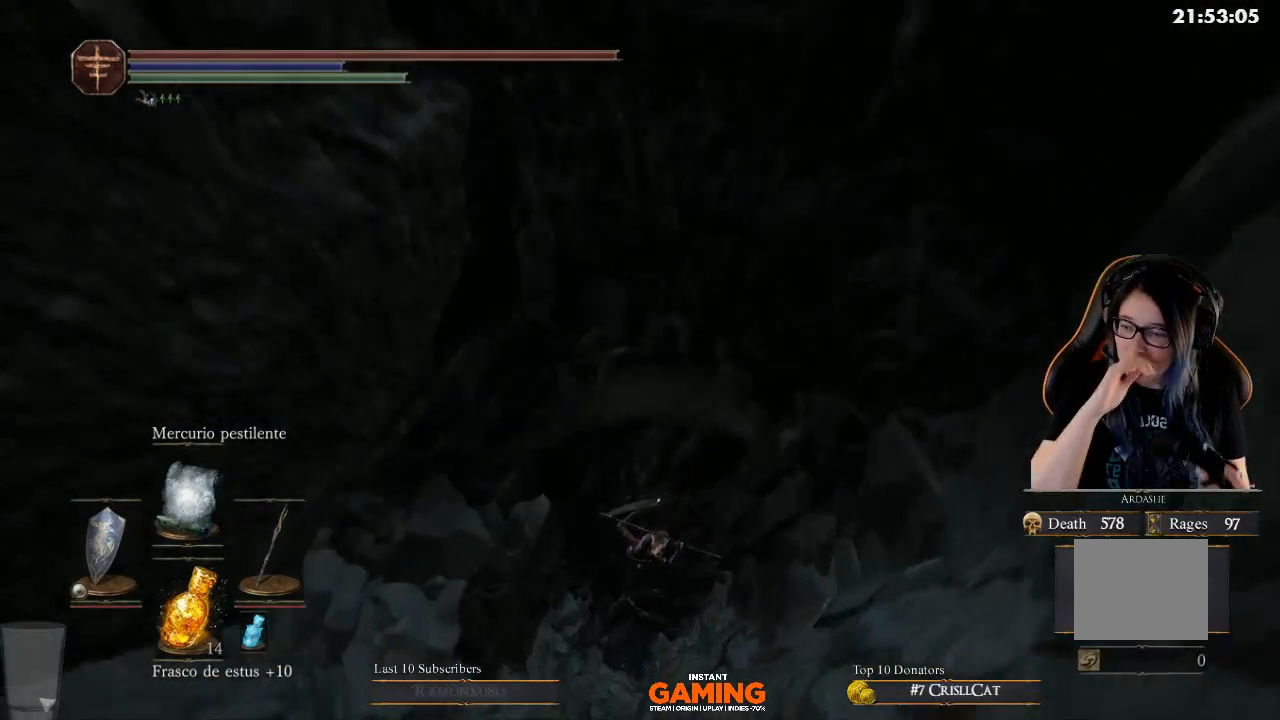
{"buttons": [], "left_stick": "center", "right_stick": "center", "events": []}
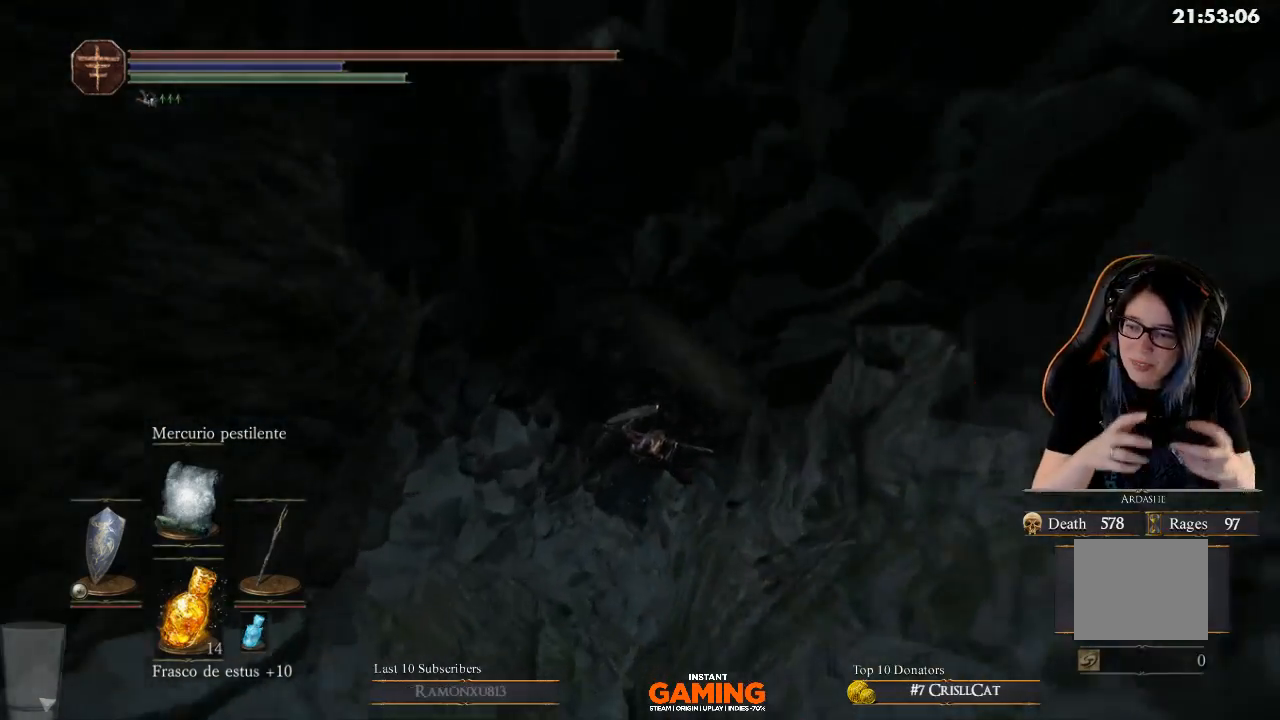
{"buttons": [], "left_stick": "center", "right_stick": "center", "events": []}
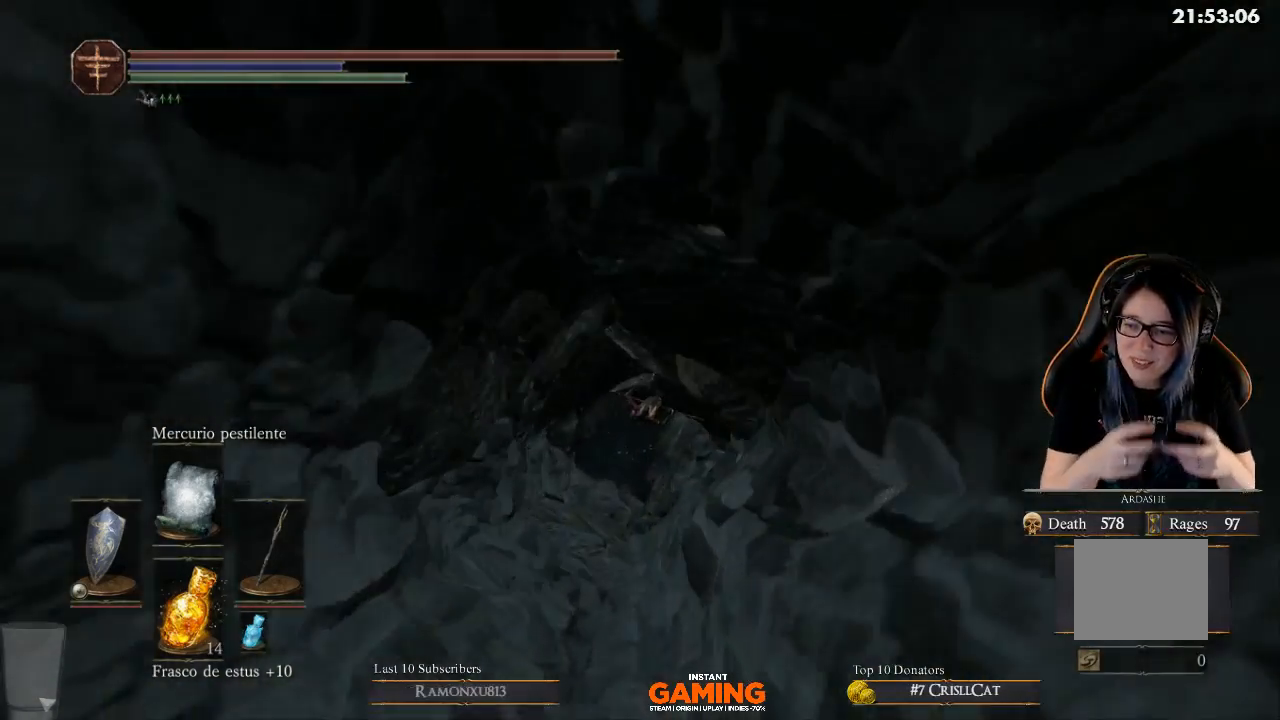
{"buttons": [], "left_stick": "center", "right_stick": "center", "events": []}
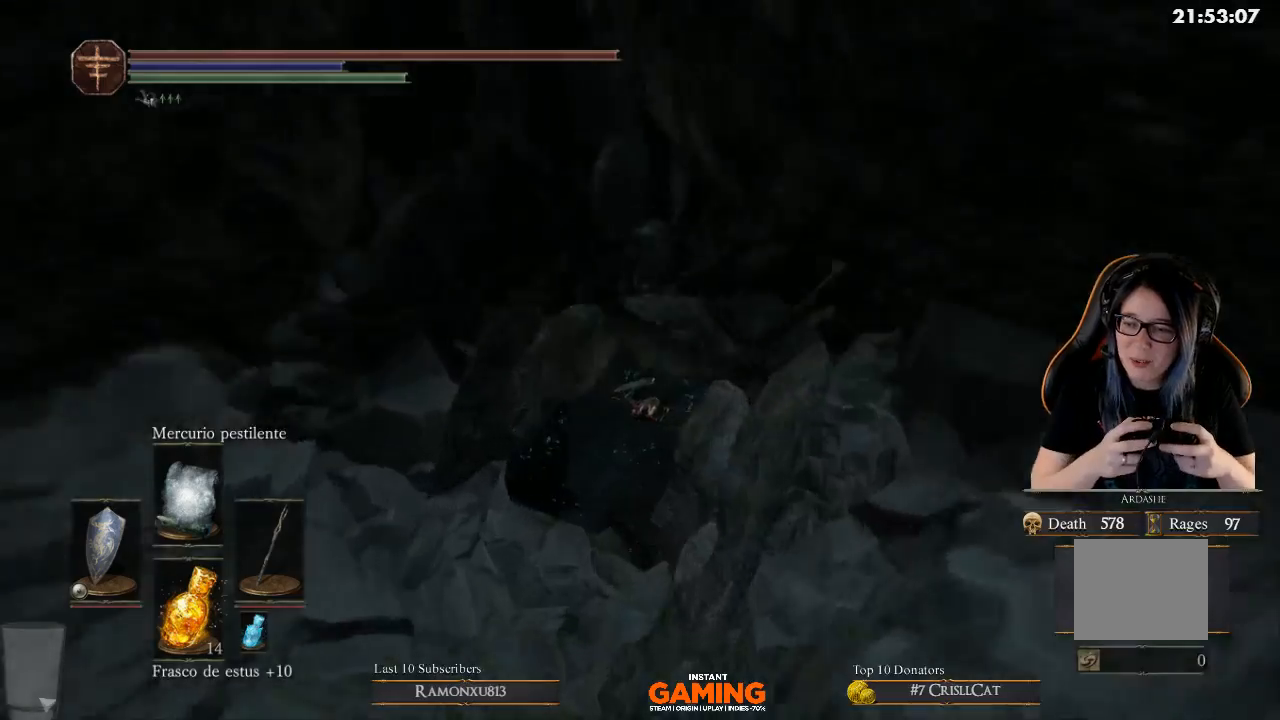
{"buttons": [], "left_stick": "center", "right_stick": "up", "events": [[233, "right_stick", "up"]]}
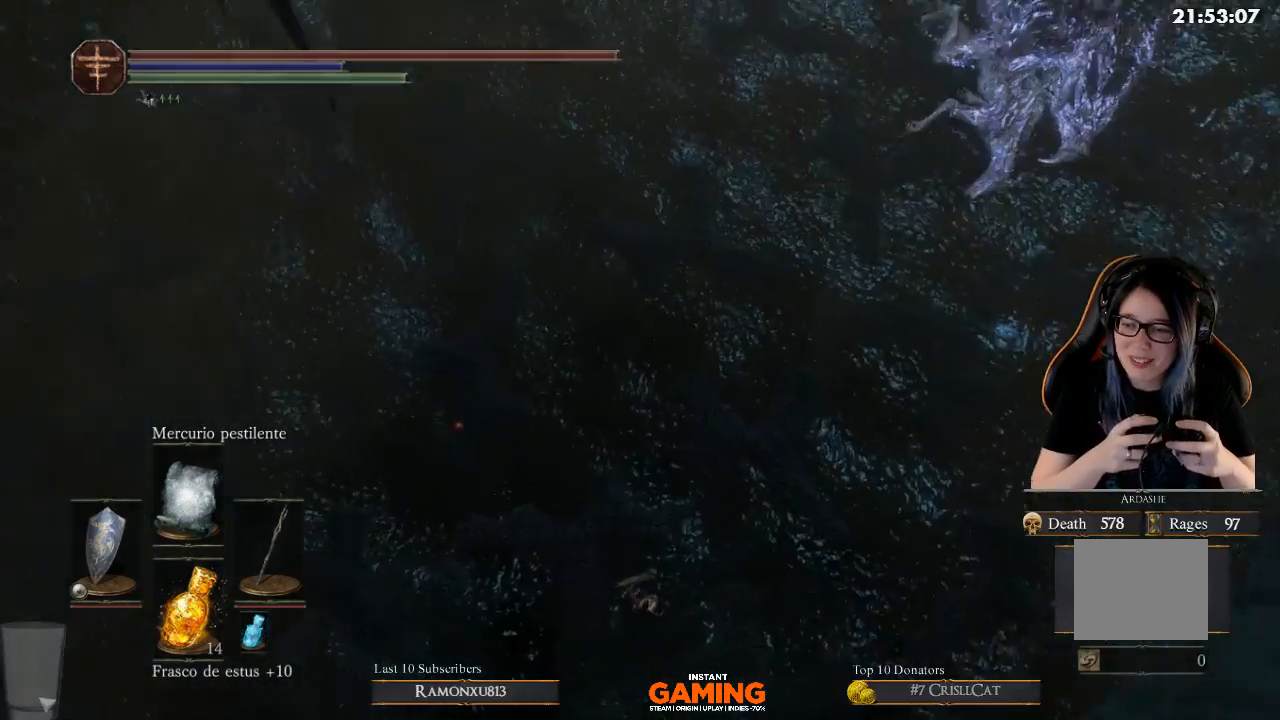
{"buttons": [], "left_stick": "up", "right_stick": "center", "events": [[200, "right_stick", "center"], [333, "left_stick", "up"]]}
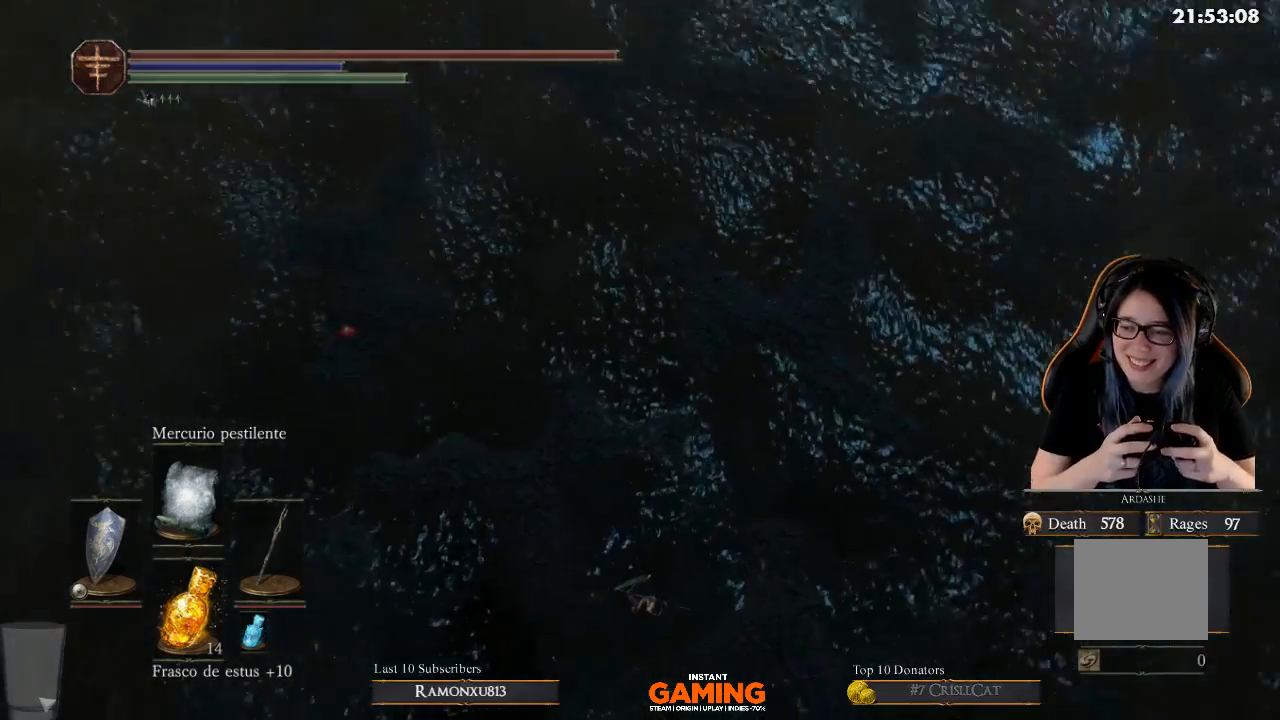
{"buttons": [], "left_stick": "center", "right_stick": "up-right", "events": [[67, "right_stick", "up-right"], [467, "left_stick", "center"]]}
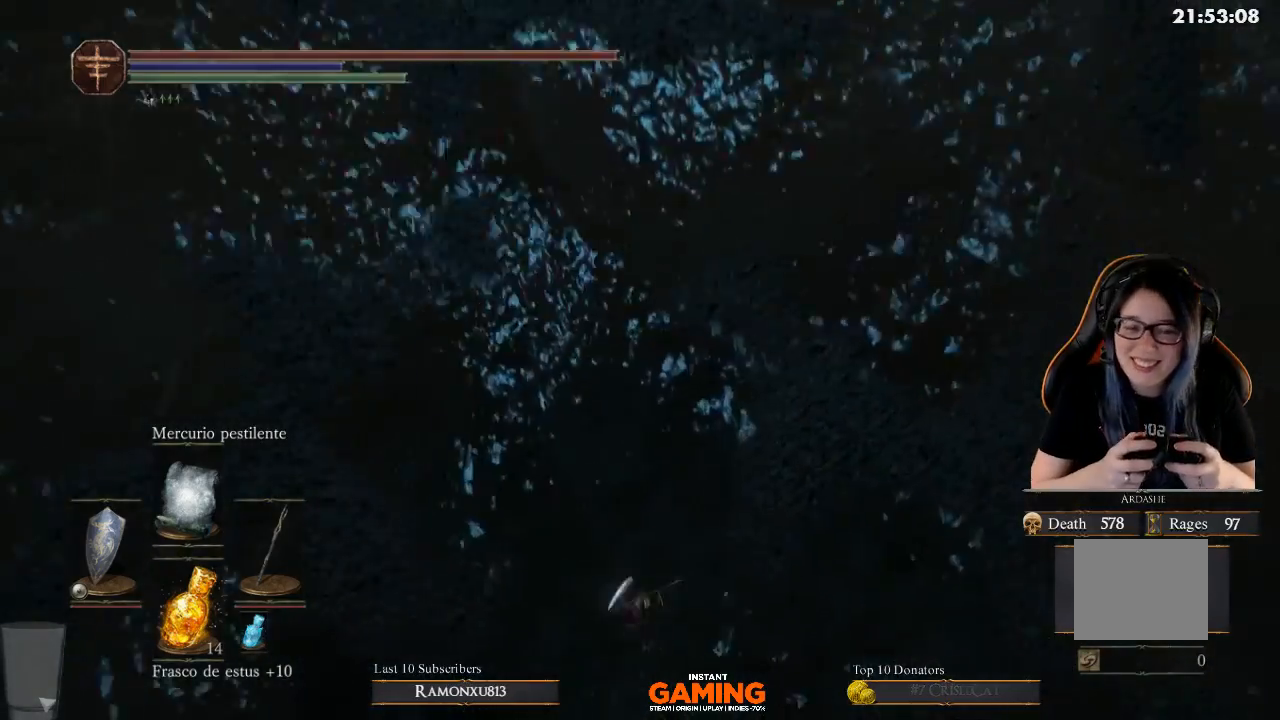
{"buttons": [], "left_stick": "up", "right_stick": "up", "events": [[67, "right_stick", "up"], [167, "left_stick", "up"]]}
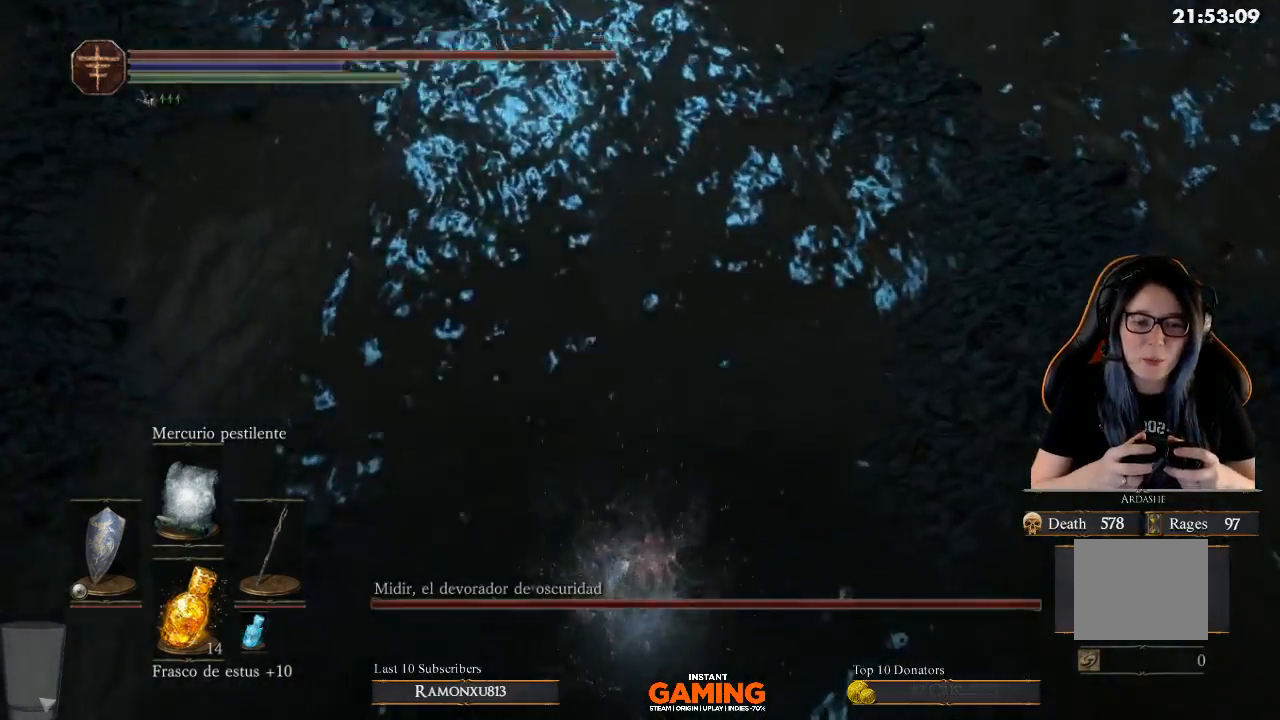
{"buttons": [], "left_stick": "up", "right_stick": "up", "events": [[233, "right_stick", "center"], [333, "right_stick", "up"]]}
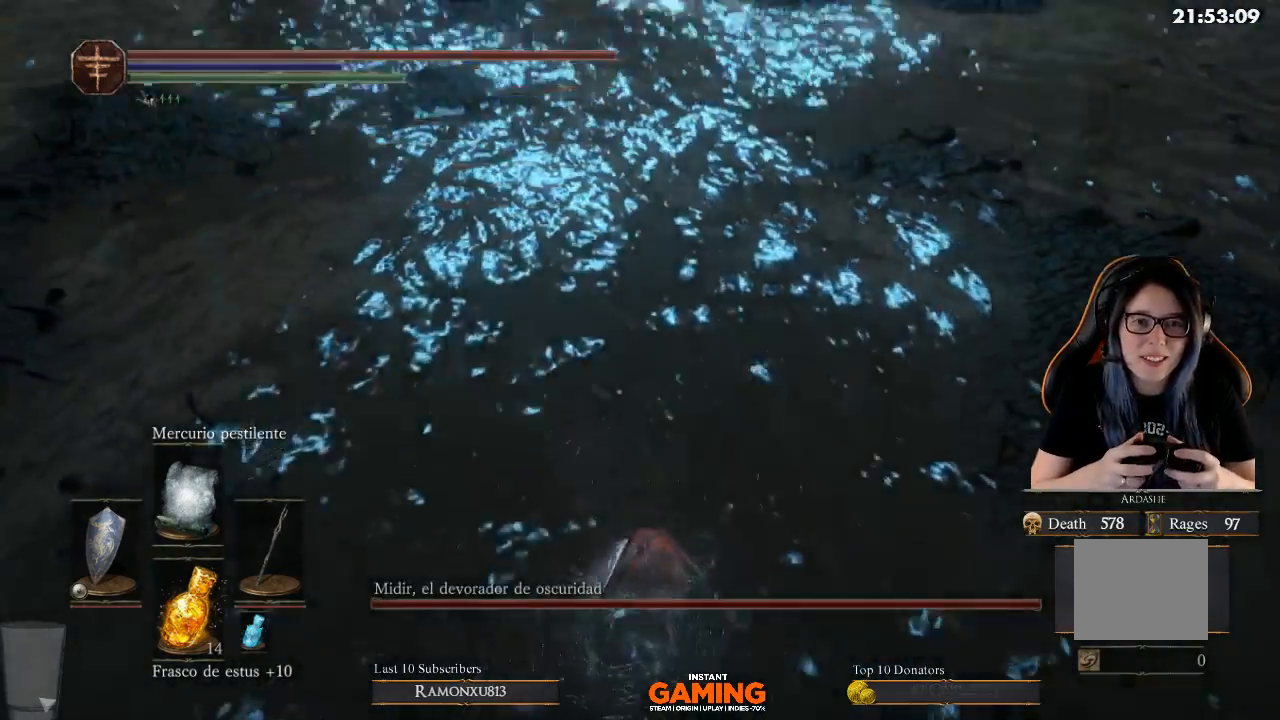
{"buttons": [], "left_stick": "up", "right_stick": "center", "events": [[233, "right_stick", "up-right"], [467, "right_stick", "center"]]}
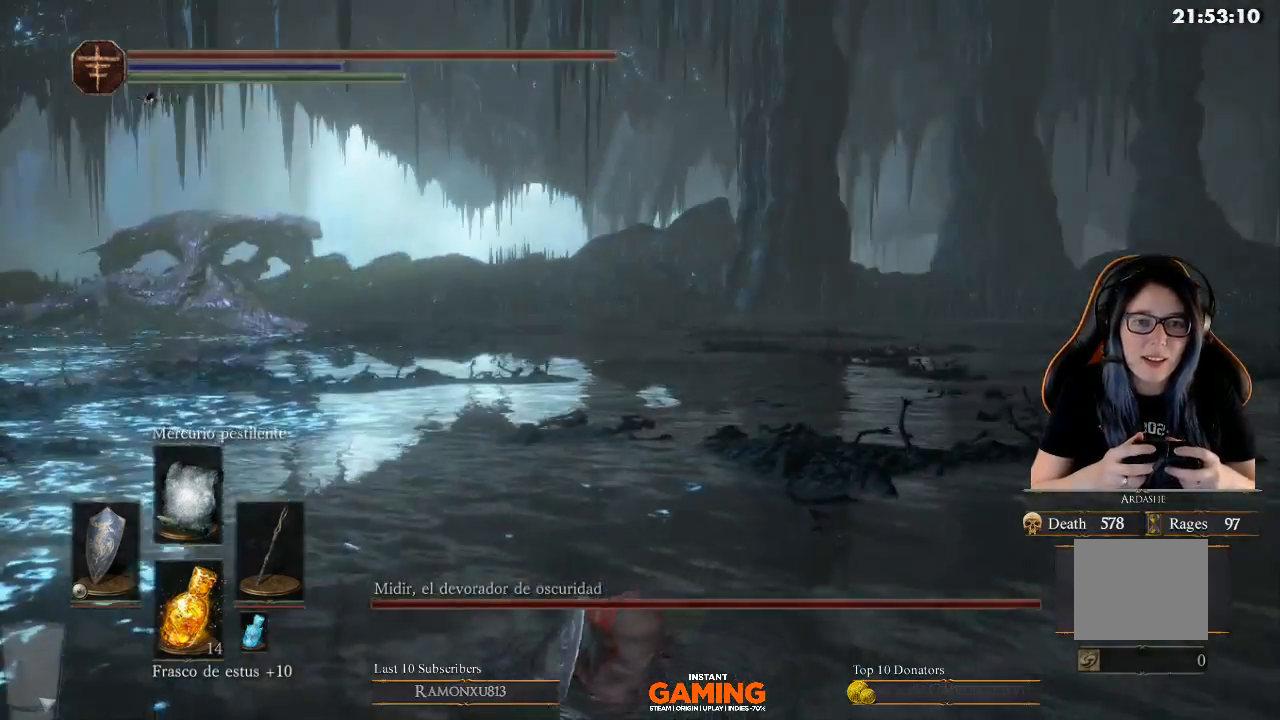
{"buttons": [], "left_stick": "up", "right_stick": "center", "events": [[167, "right_stick", "left"], [400, "right_stick", "center"]]}
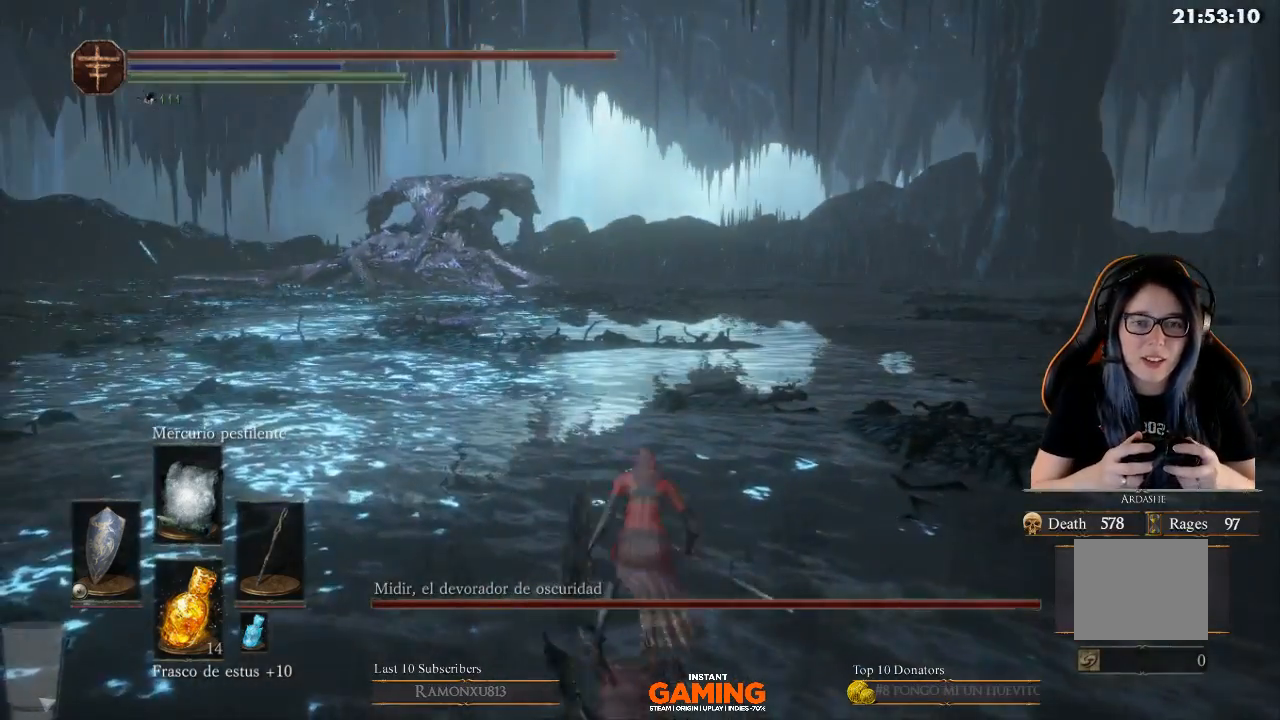
{"buttons": ["B"], "left_stick": "up", "right_stick": "center", "events": [[33, "B", "down"]]}
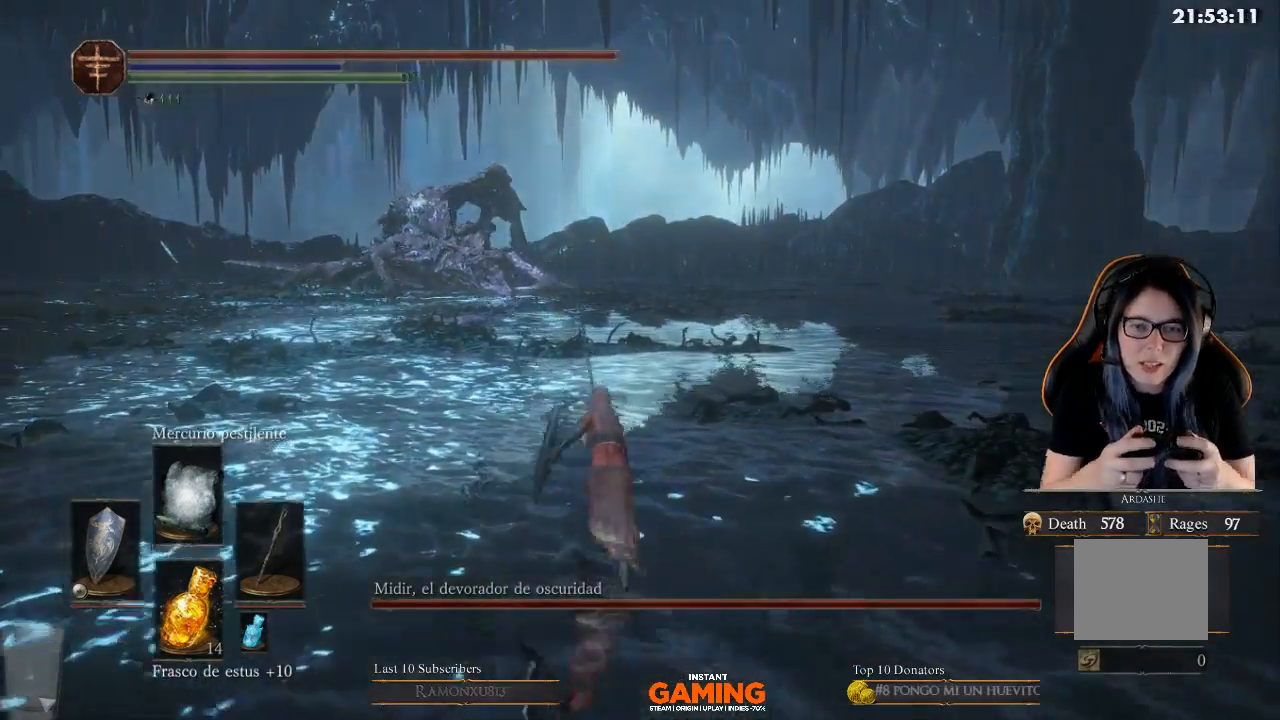
{"buttons": ["B"], "left_stick": "up", "right_stick": "center", "events": []}
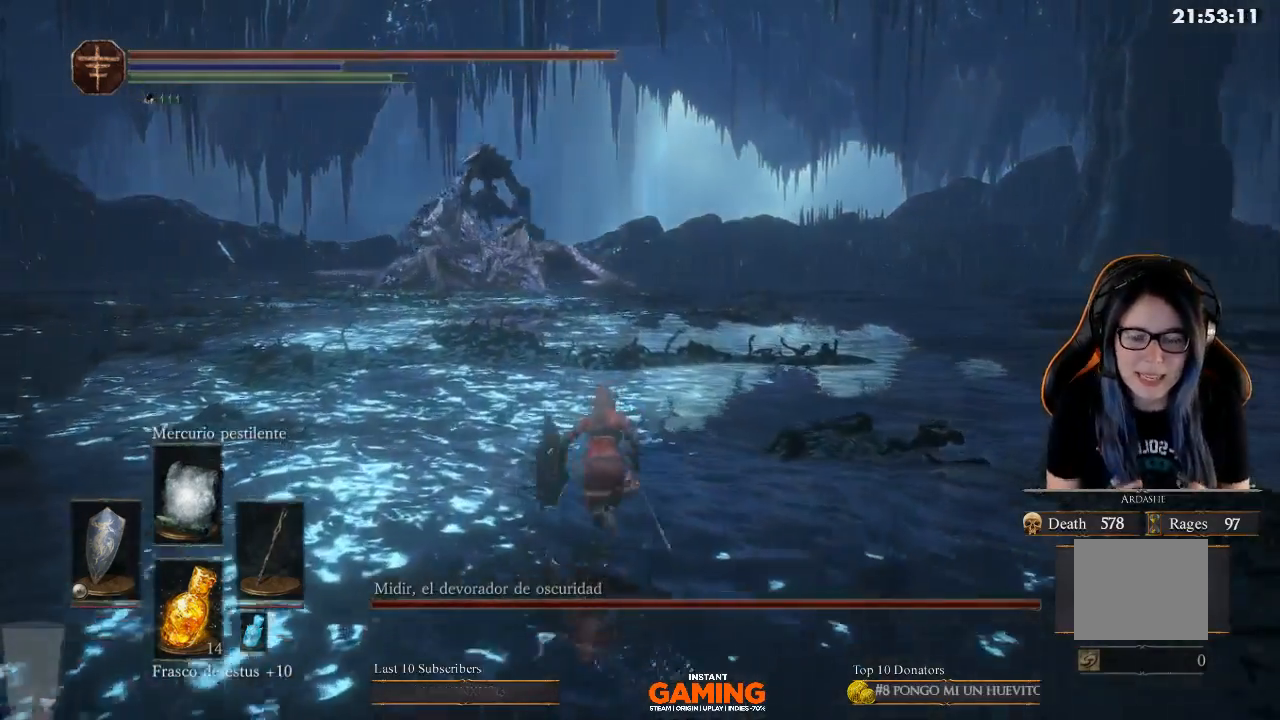
{"buttons": ["B"], "left_stick": "up", "right_stick": "center", "events": []}
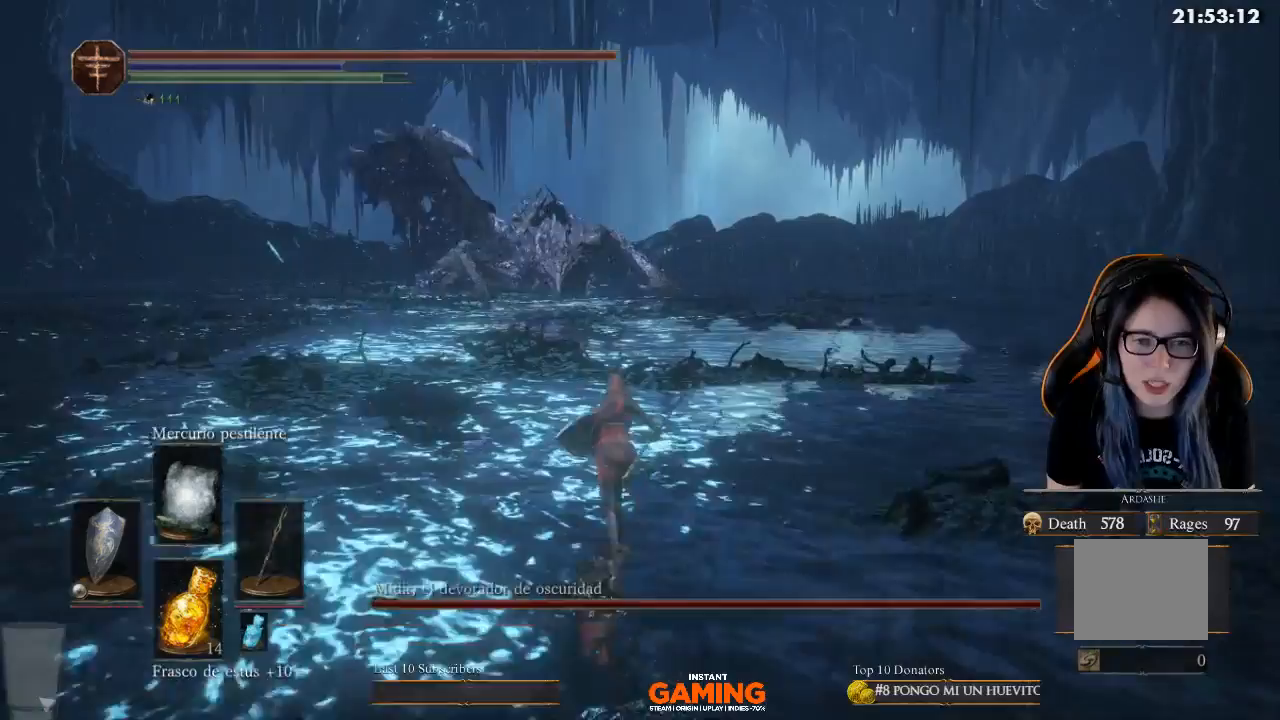
{"buttons": ["B"], "left_stick": "up", "right_stick": "center", "events": []}
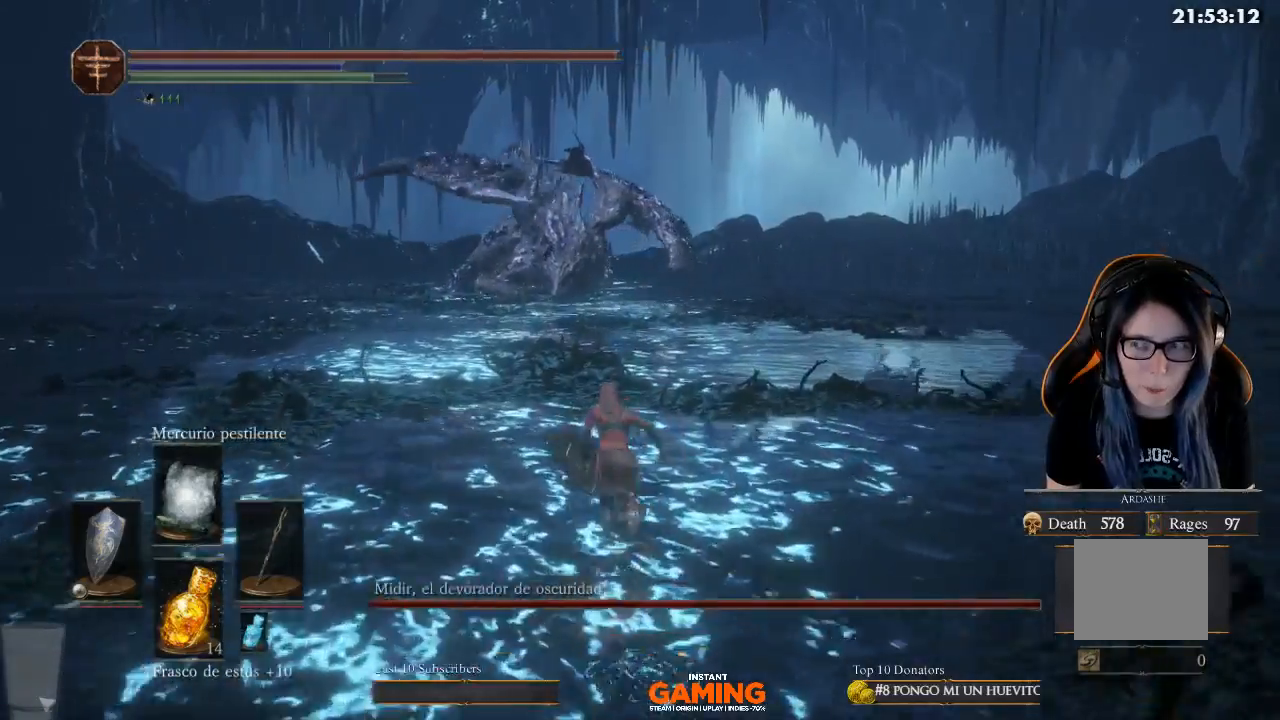
{"buttons": [], "left_stick": "up", "right_stick": "center", "events": [[500, "B", "up"]]}
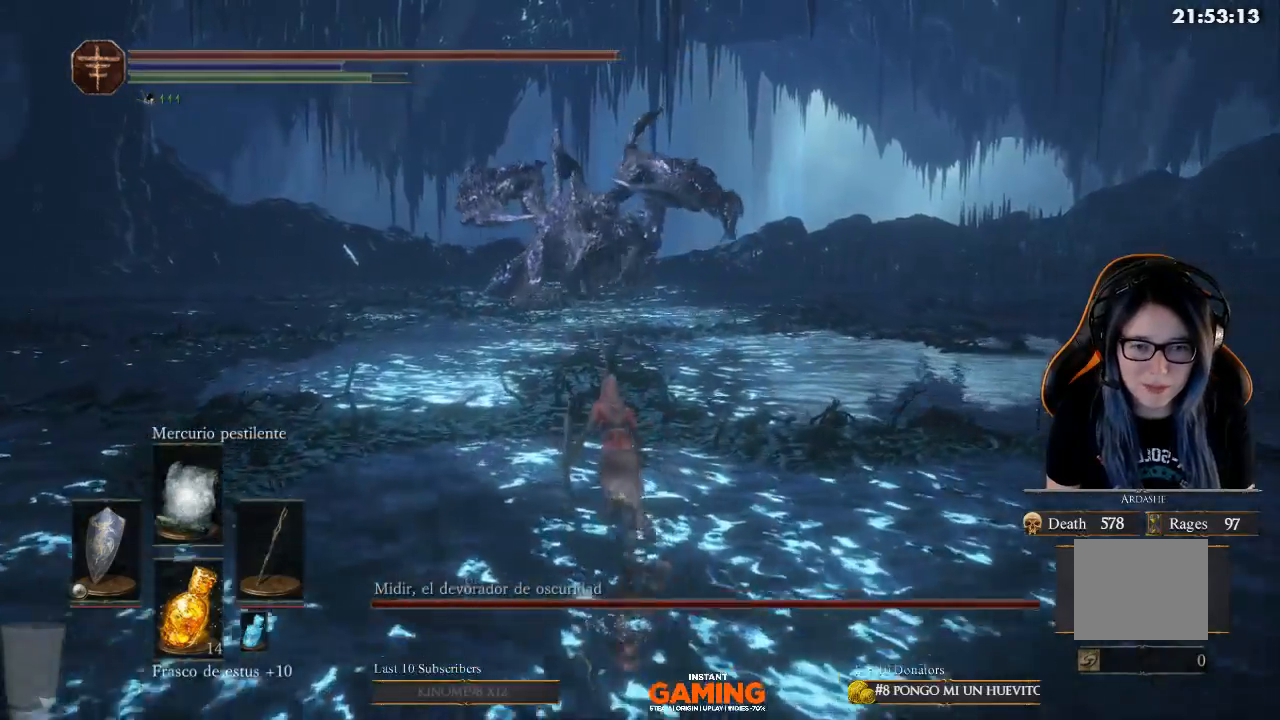
{"buttons": ["B"], "left_stick": "up", "right_stick": "center", "events": [[200, "R3", "down"], [300, "R3", "up"], [500, "B", "down"]]}
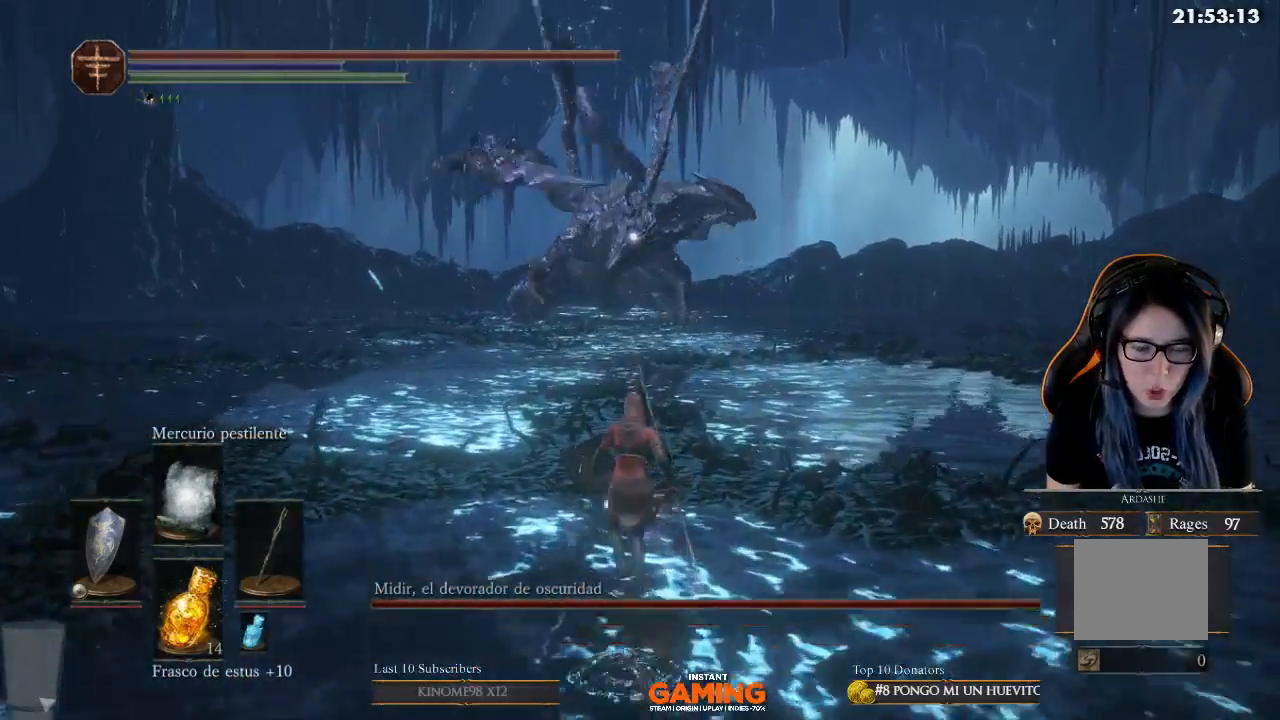
{"buttons": ["B"], "left_stick": "up", "right_stick": "center", "events": []}
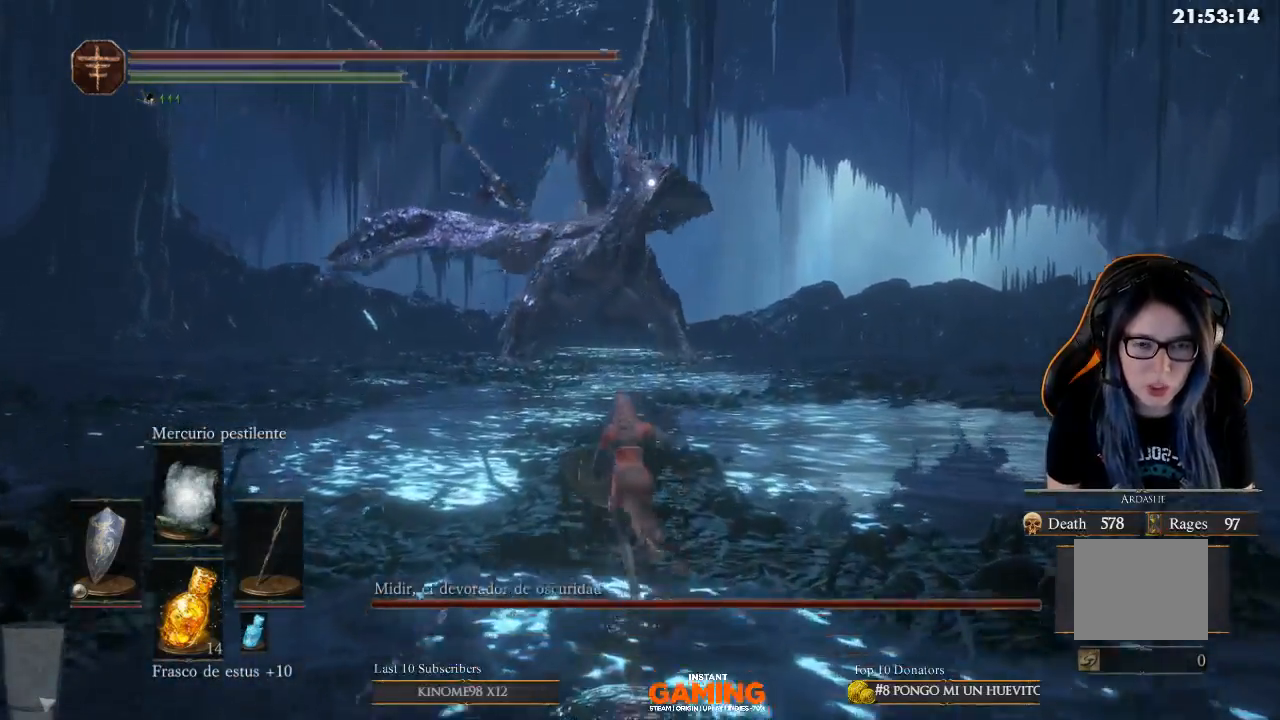
{"buttons": ["B"], "left_stick": "up", "right_stick": "center", "events": []}